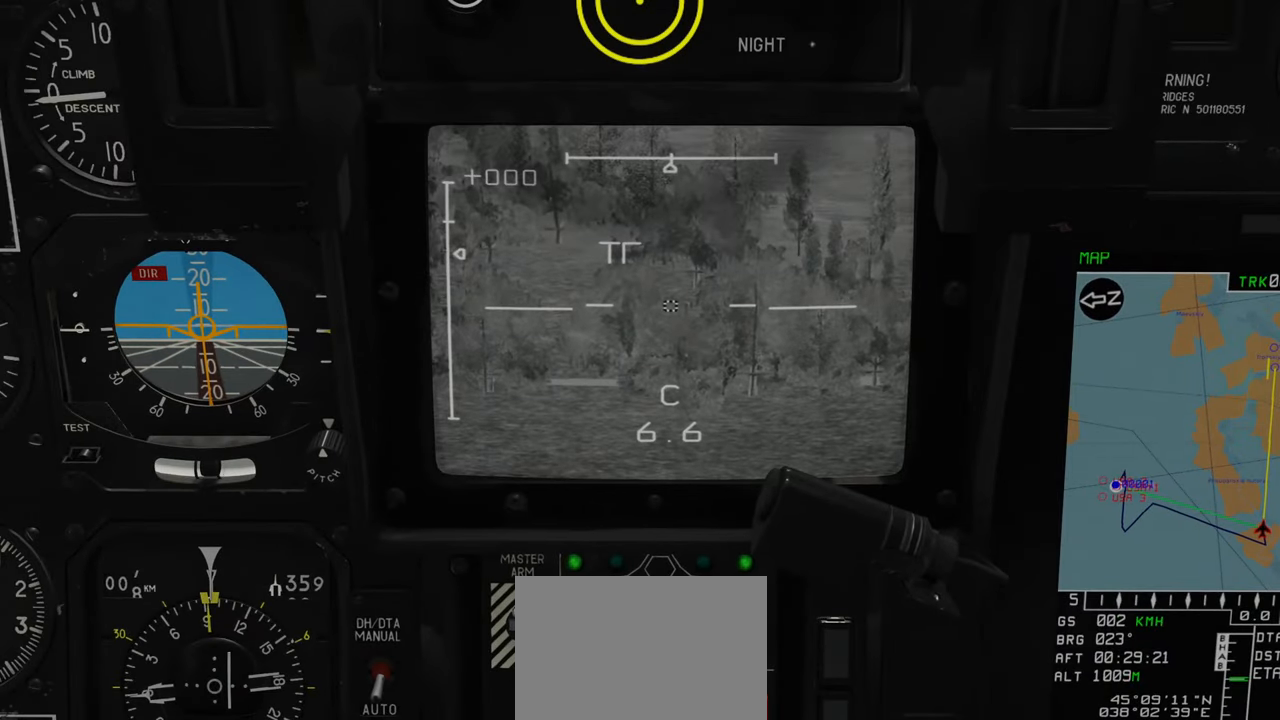
Gameplay with a controller (Xbox layout); each line is a JSON object with the inputs held at the frame after it. "events" lists button and stick changes between this image and that frame as [ms after this image, input, new state], when the widget could be followed in between.
{"buttons": ["L1"], "left_stick": "center", "right_stick": "center", "events": [[300, "L1", "down"]]}
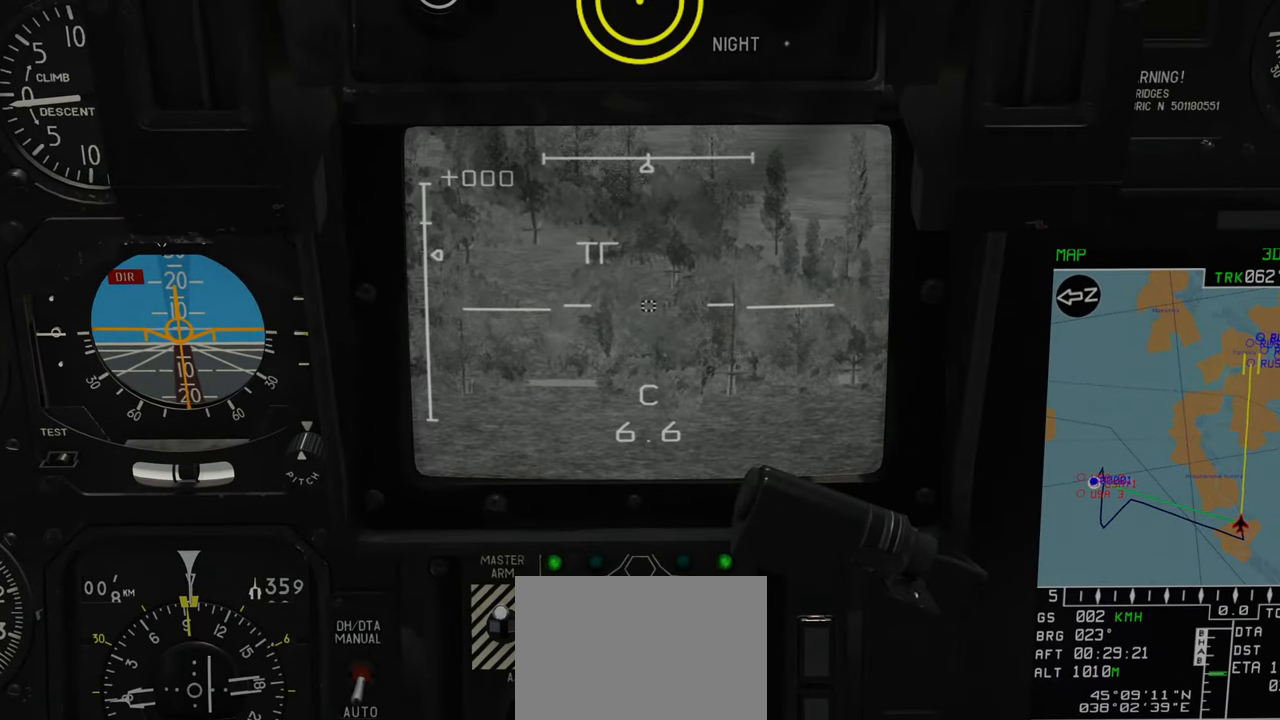
{"buttons": ["L1"], "left_stick": "center", "right_stick": "up-right", "events": [[267, "right_stick", "up-right"]]}
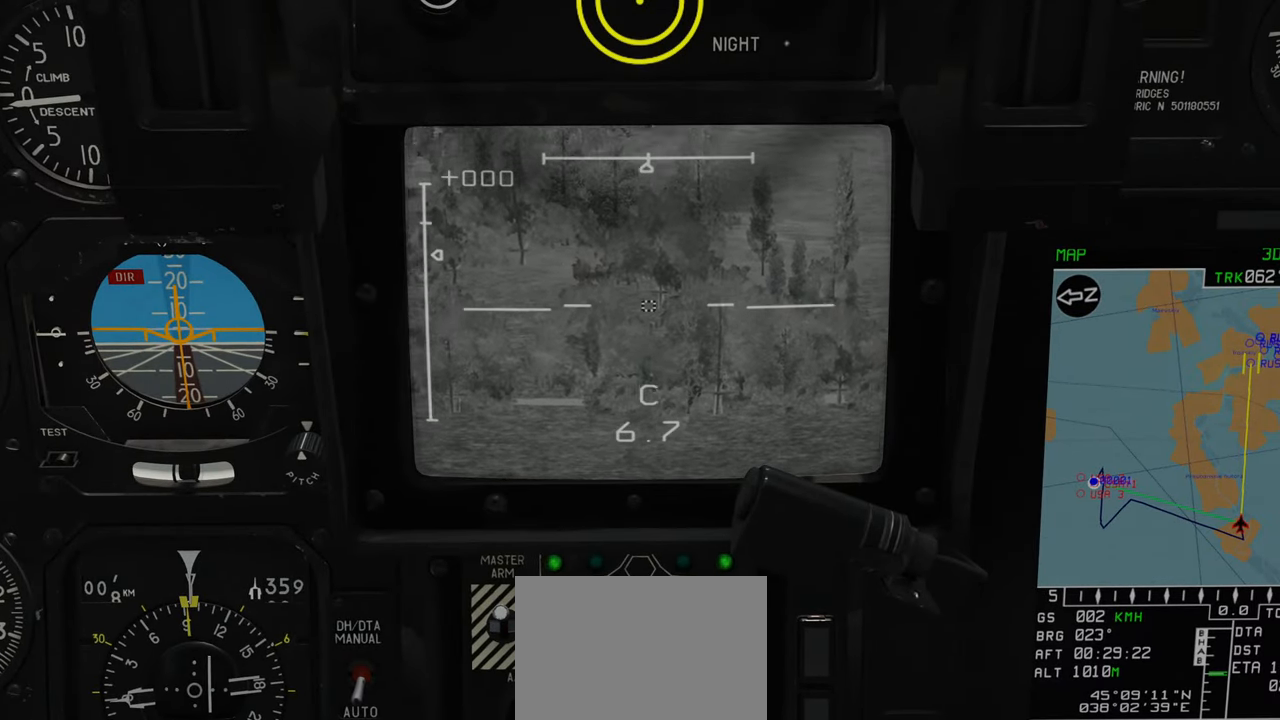
{"buttons": ["L1"], "left_stick": "center", "right_stick": "right", "events": [[67, "right_stick", "right"]]}
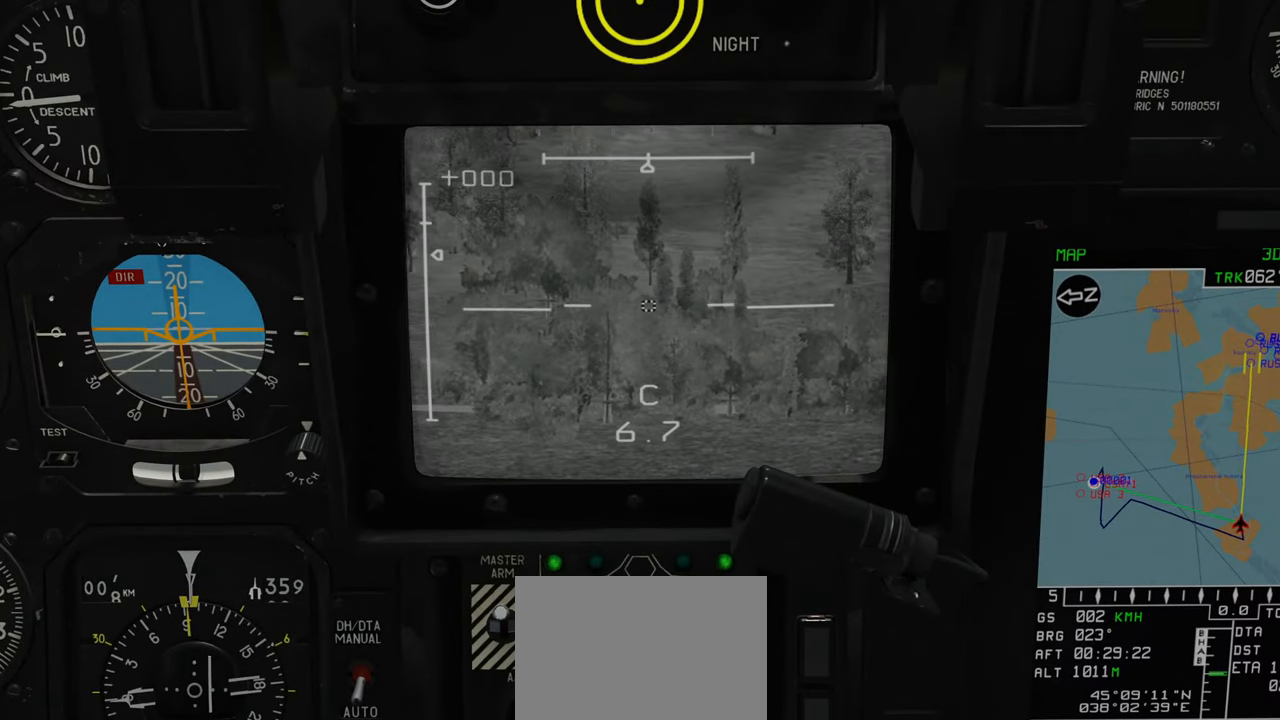
{"buttons": ["L1"], "left_stick": "center", "right_stick": "up", "events": [[83, "right_stick", "center"], [383, "right_stick", "up"]]}
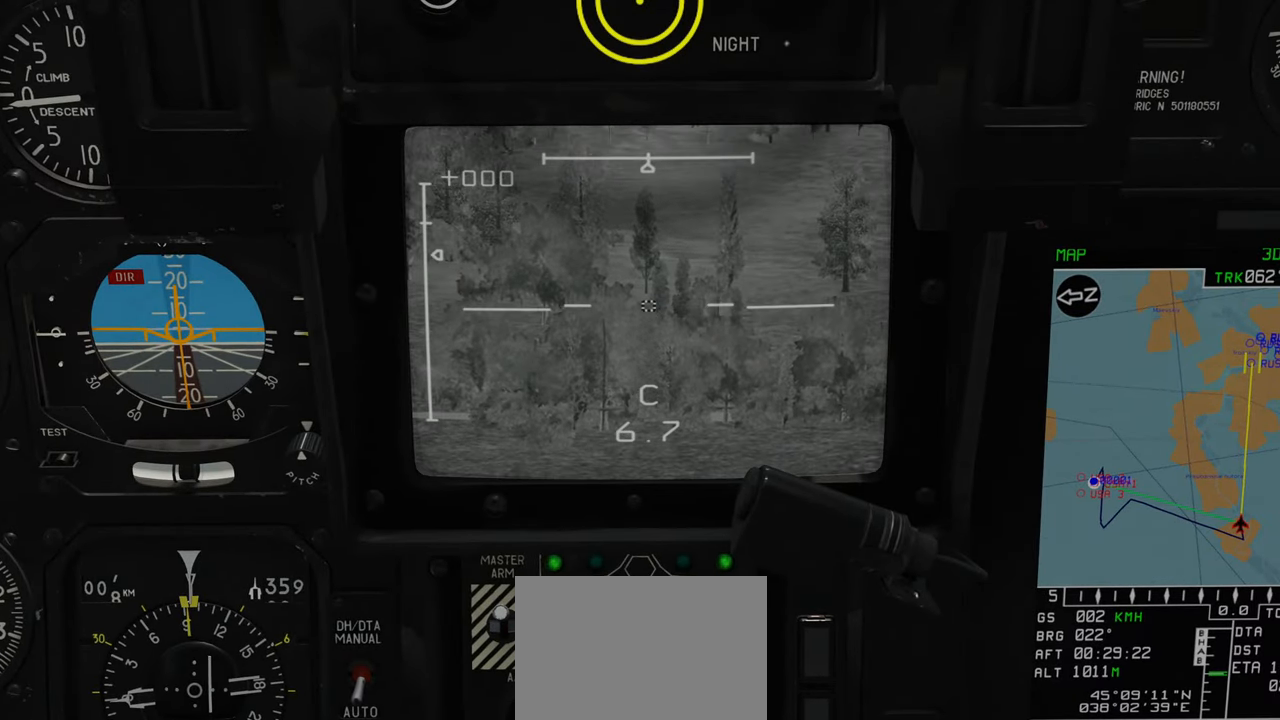
{"buttons": ["L1"], "left_stick": "center", "right_stick": "up-left", "events": [[183, "right_stick", "up-left"]]}
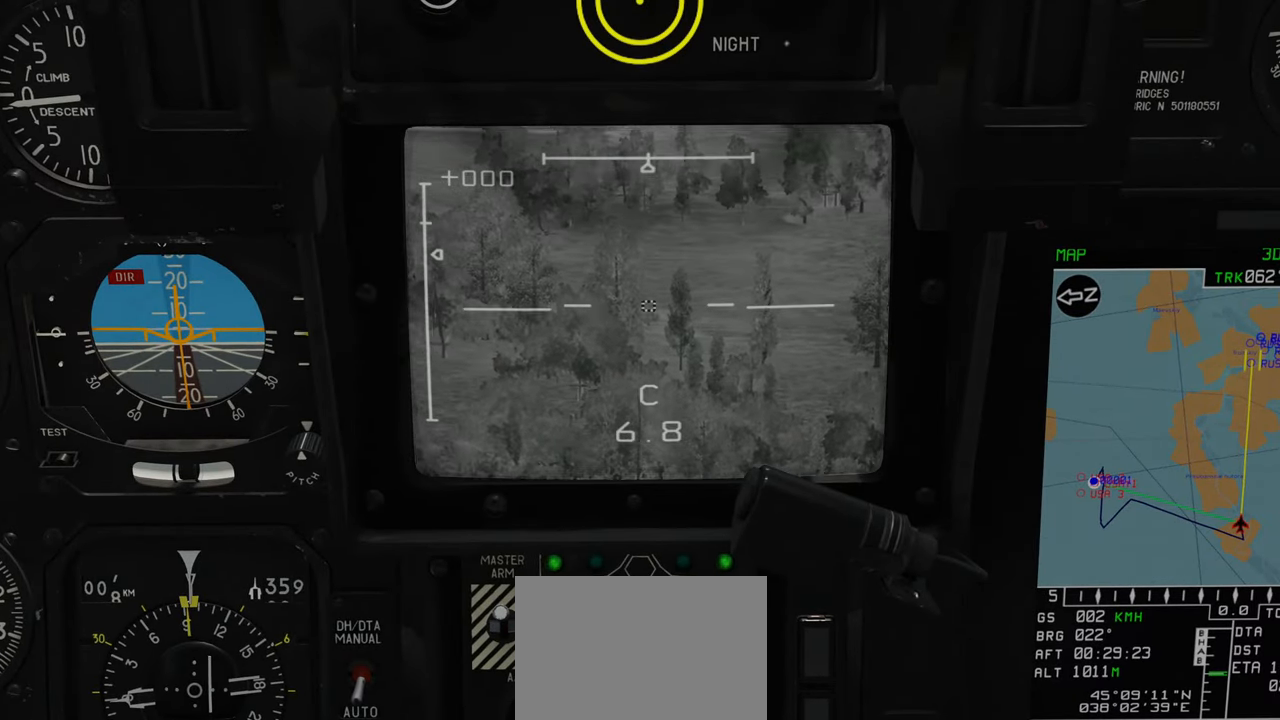
{"buttons": ["L1"], "left_stick": "center", "right_stick": "center", "events": [[233, "right_stick", "center"]]}
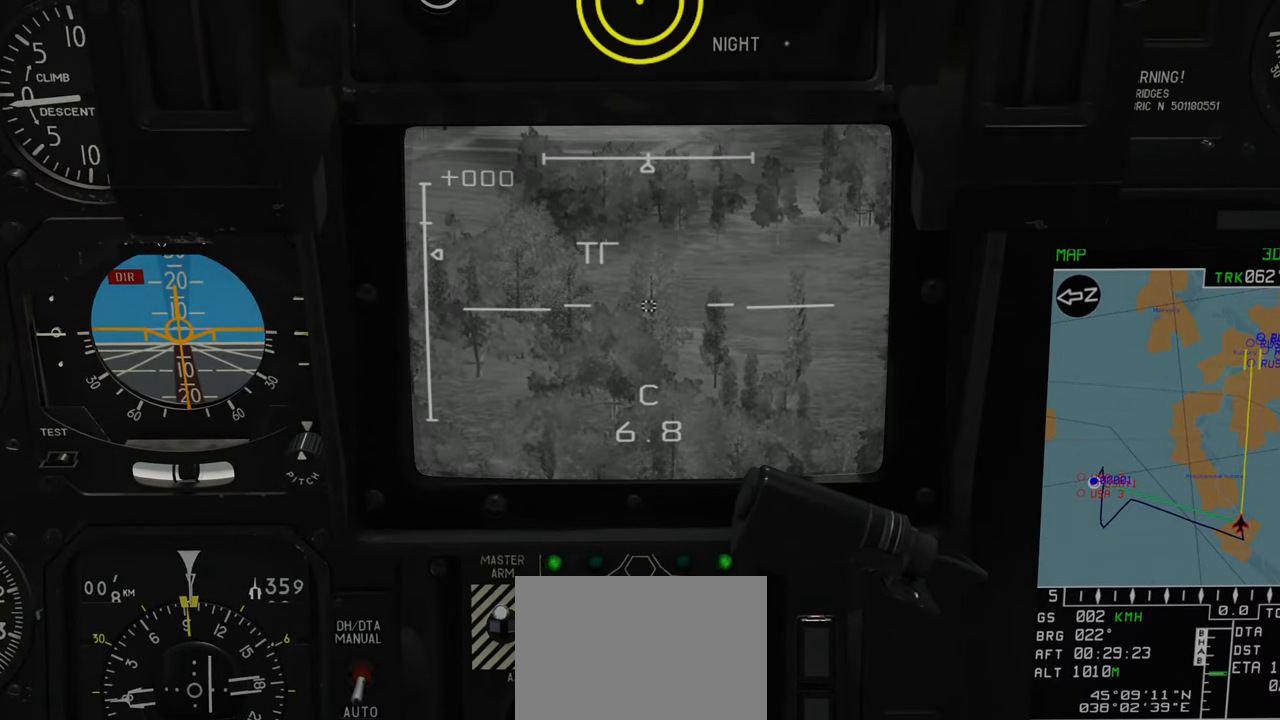
{"buttons": ["L1"], "left_stick": "center", "right_stick": "center", "events": [[117, "right_stick", "down-left"], [433, "right_stick", "center"]]}
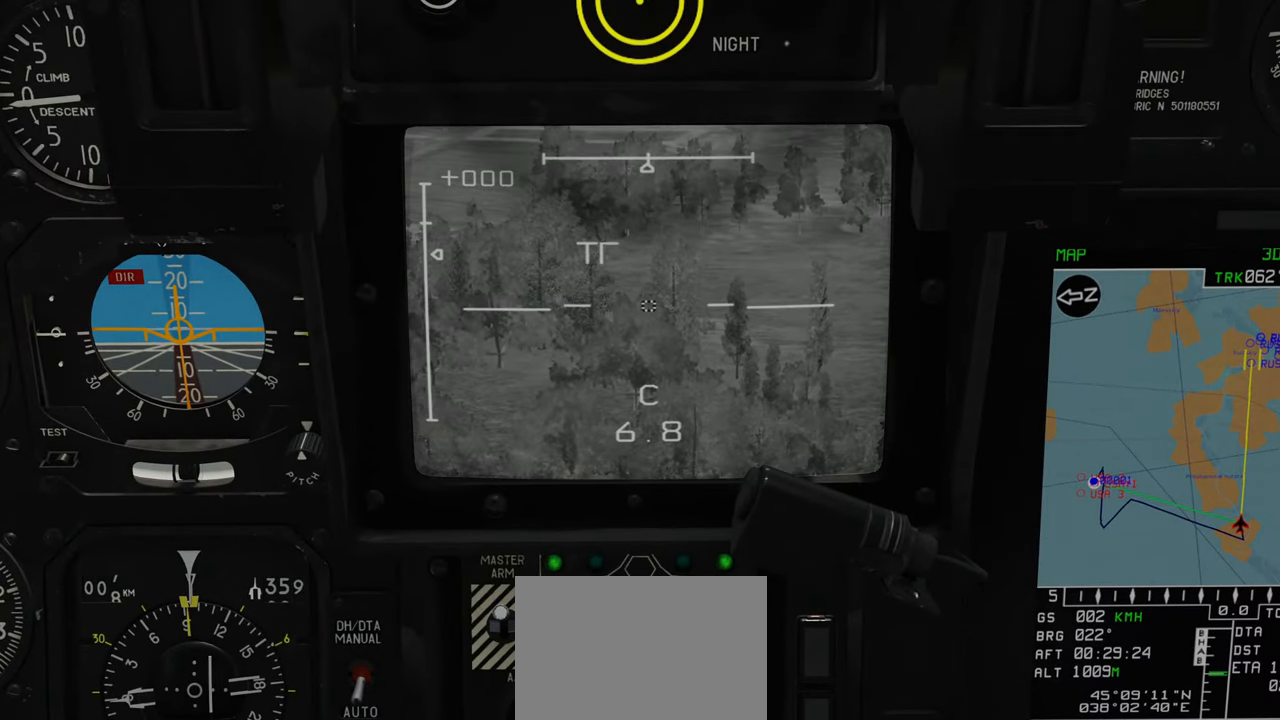
{"buttons": ["L1"], "left_stick": "center", "right_stick": "down-left", "events": [[183, "right_stick", "down-left"]]}
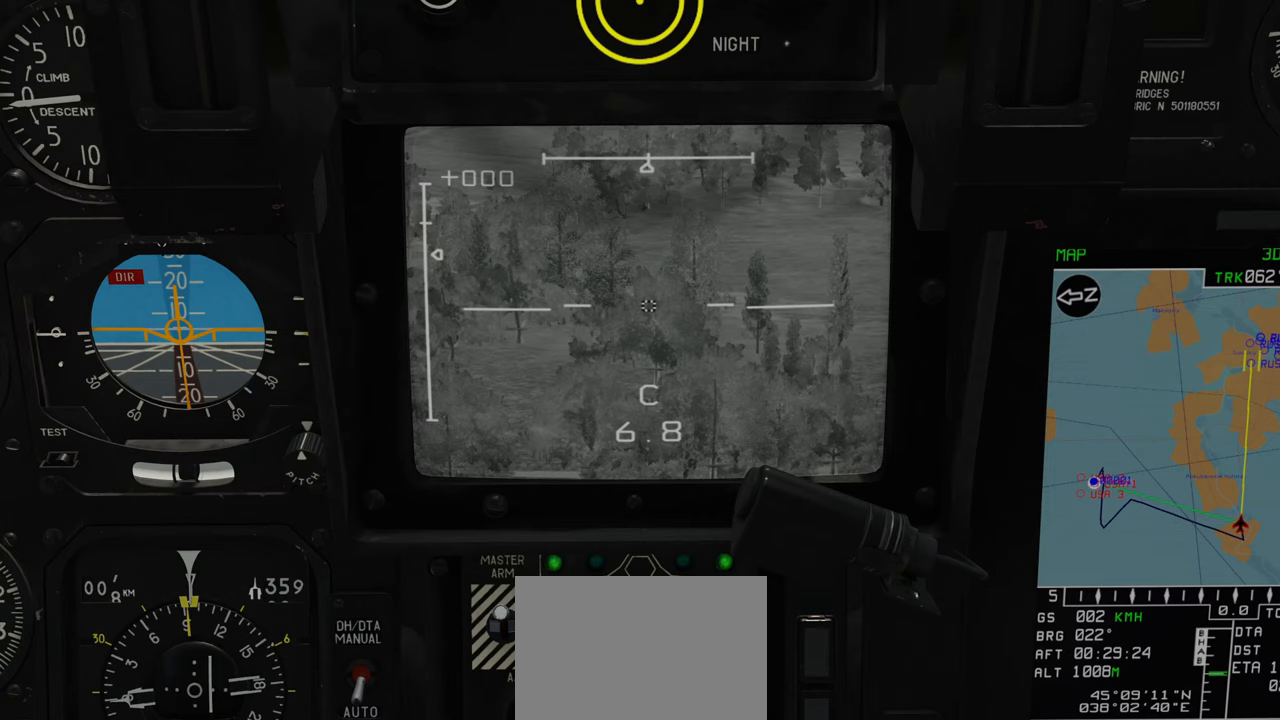
{"buttons": ["L1"], "left_stick": "center", "right_stick": "down-left", "events": []}
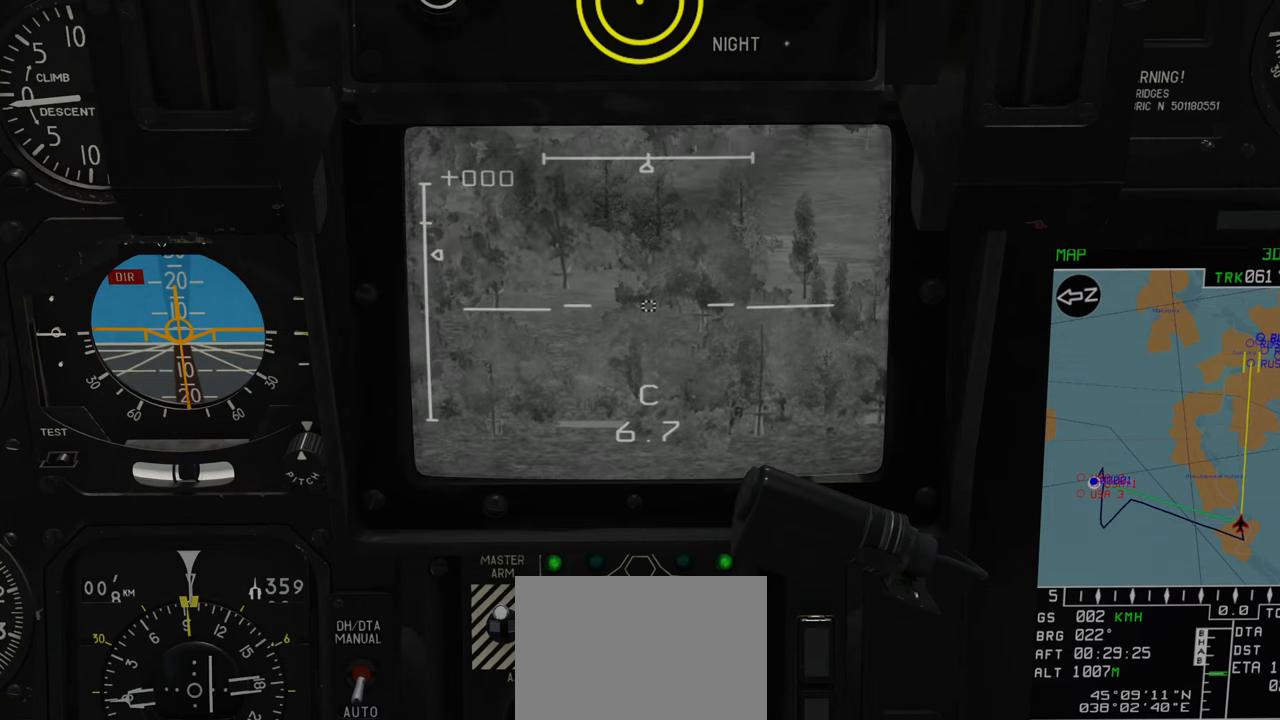
{"buttons": ["L1"], "left_stick": "center", "right_stick": "center", "events": [[333, "right_stick", "center"]]}
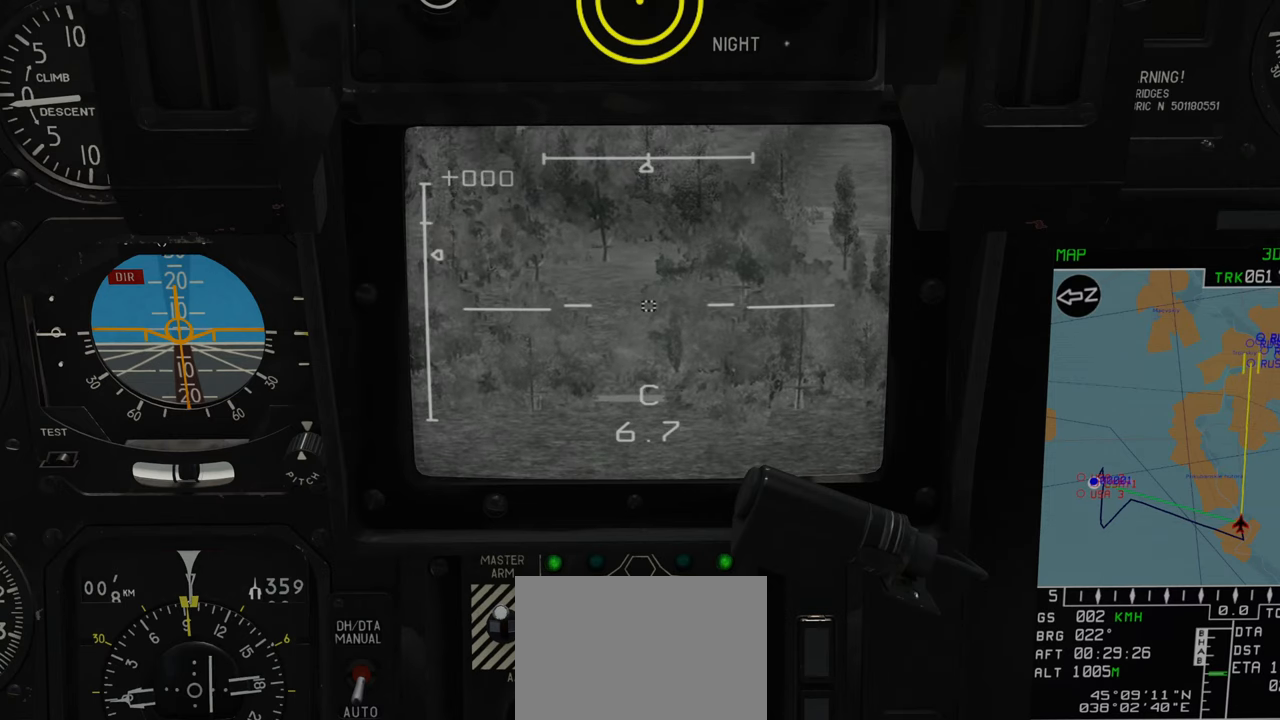
{"buttons": ["L1"], "left_stick": "center", "right_stick": "center", "events": [[17, "right_stick", "up-left"], [367, "right_stick", "center"]]}
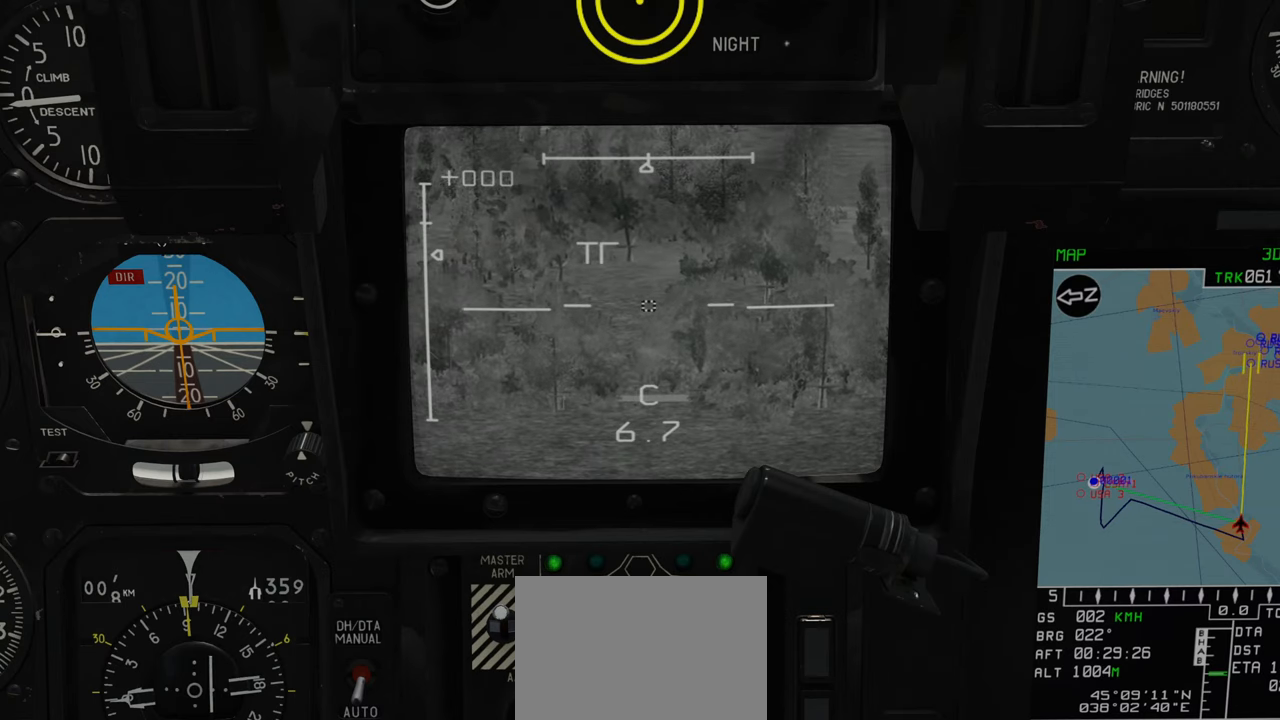
{"buttons": ["L1"], "left_stick": "center", "right_stick": "center", "events": []}
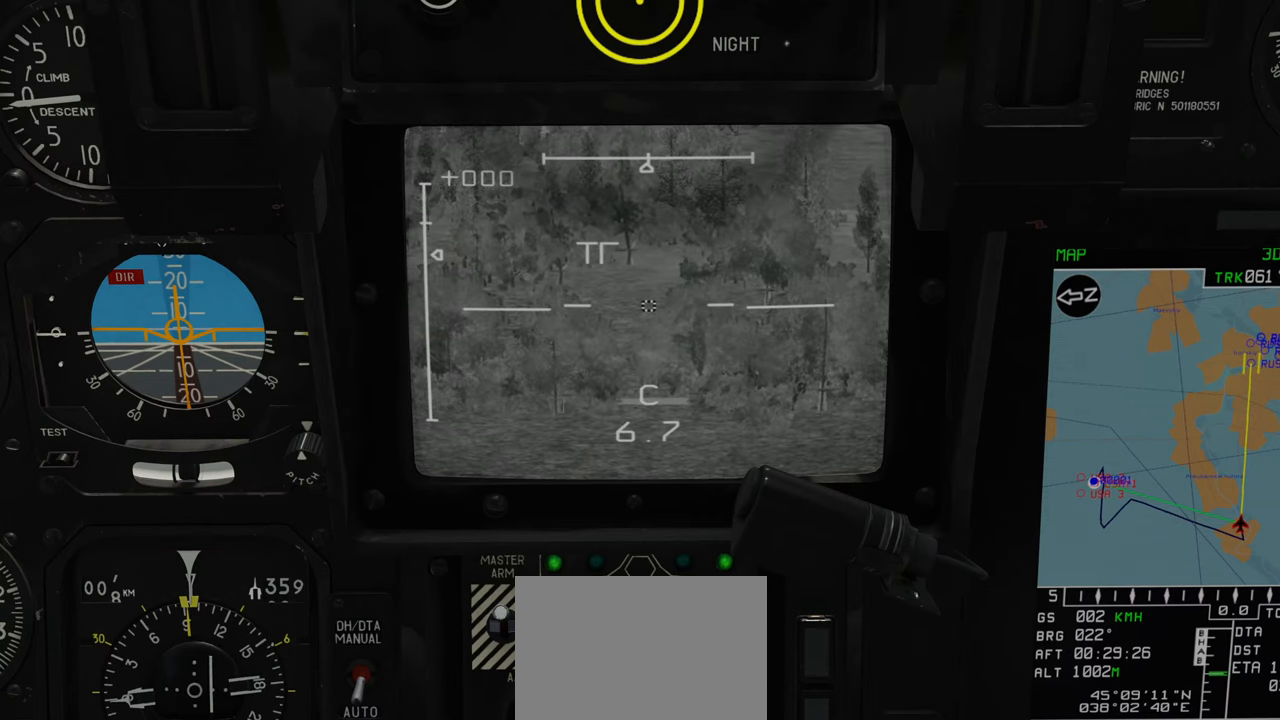
{"buttons": ["L1", "R3"], "left_stick": "center", "right_stick": "center", "events": [[450, "R3", "down"]]}
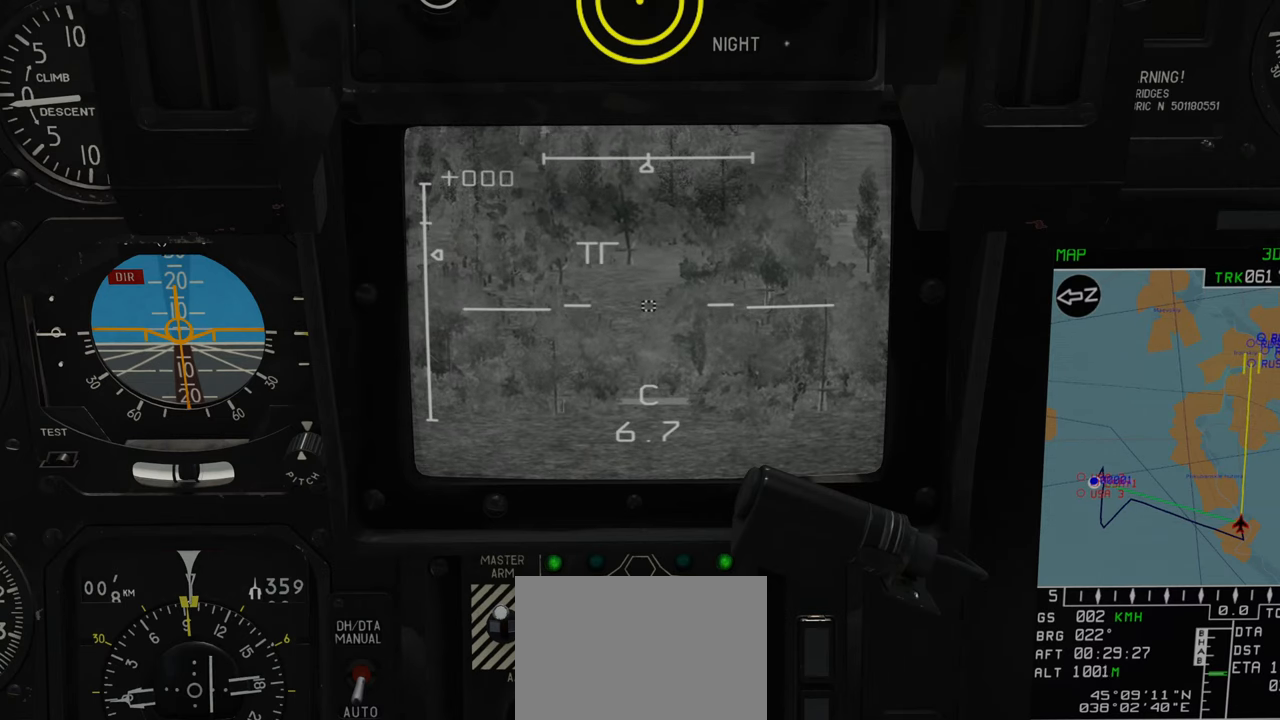
{"buttons": ["L1"], "left_stick": "center", "right_stick": "down-left", "events": [[67, "R3", "up"], [417, "right_stick", "down-left"]]}
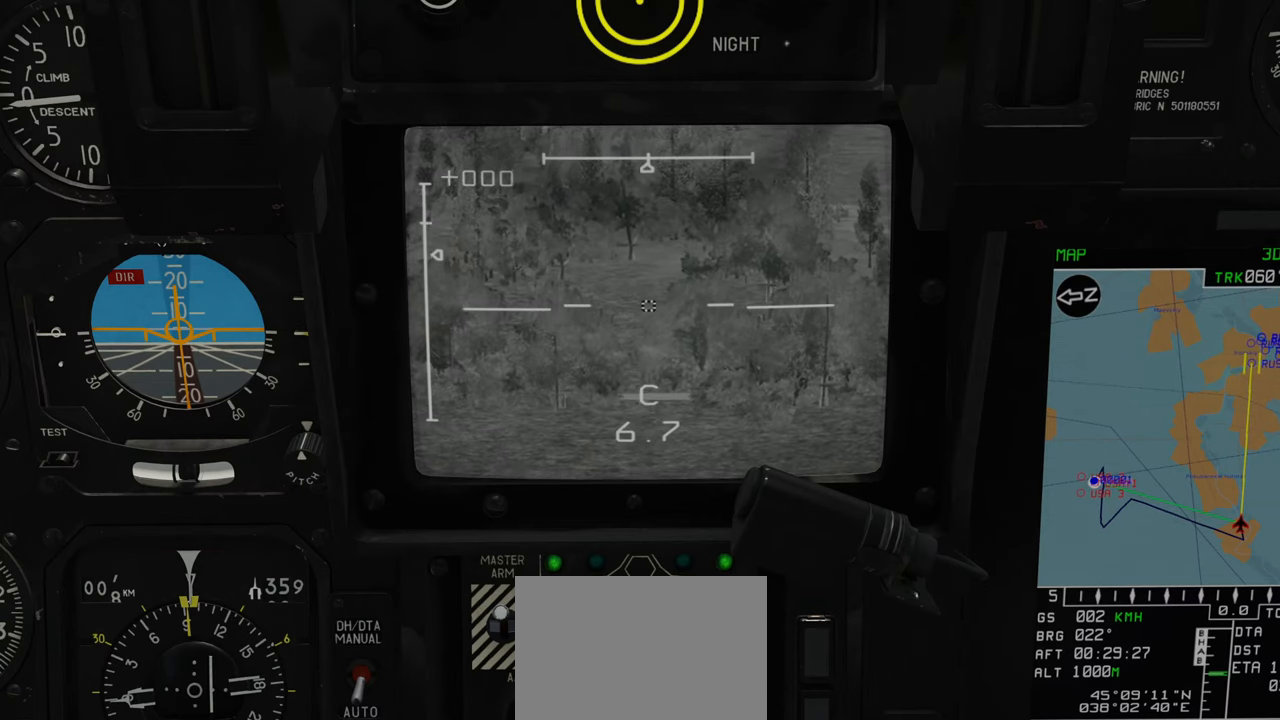
{"buttons": ["L1"], "left_stick": "center", "right_stick": "down-left", "events": []}
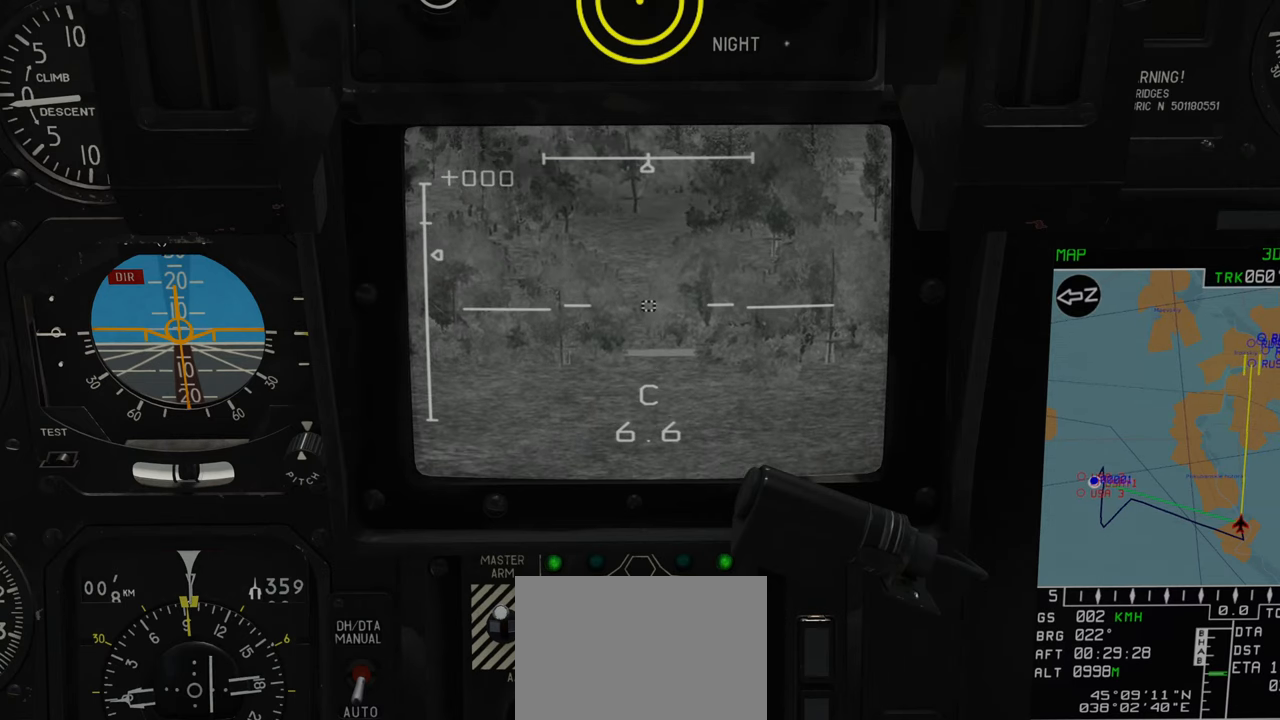
{"buttons": ["L1"], "left_stick": "center", "right_stick": "up", "events": [[50, "right_stick", "center"], [417, "right_stick", "up"]]}
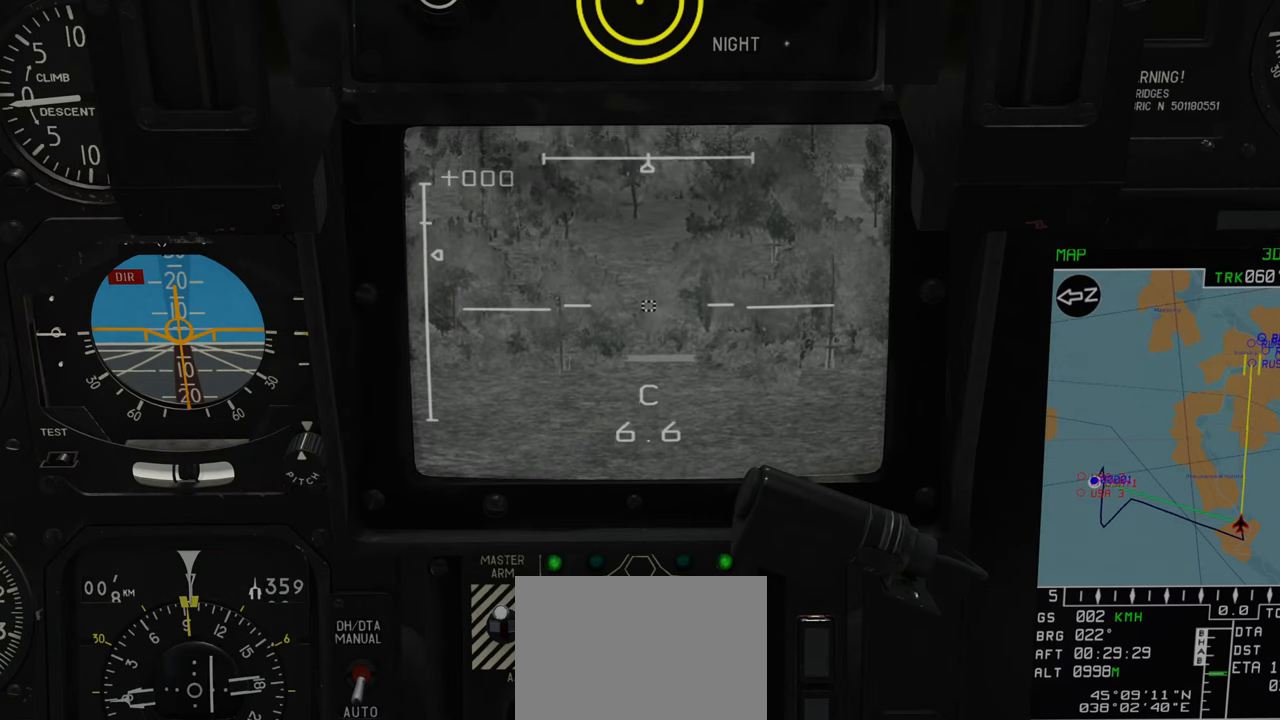
{"buttons": ["L1"], "left_stick": "center", "right_stick": "center", "events": [[83, "right_stick", "up-left"], [483, "right_stick", "center"]]}
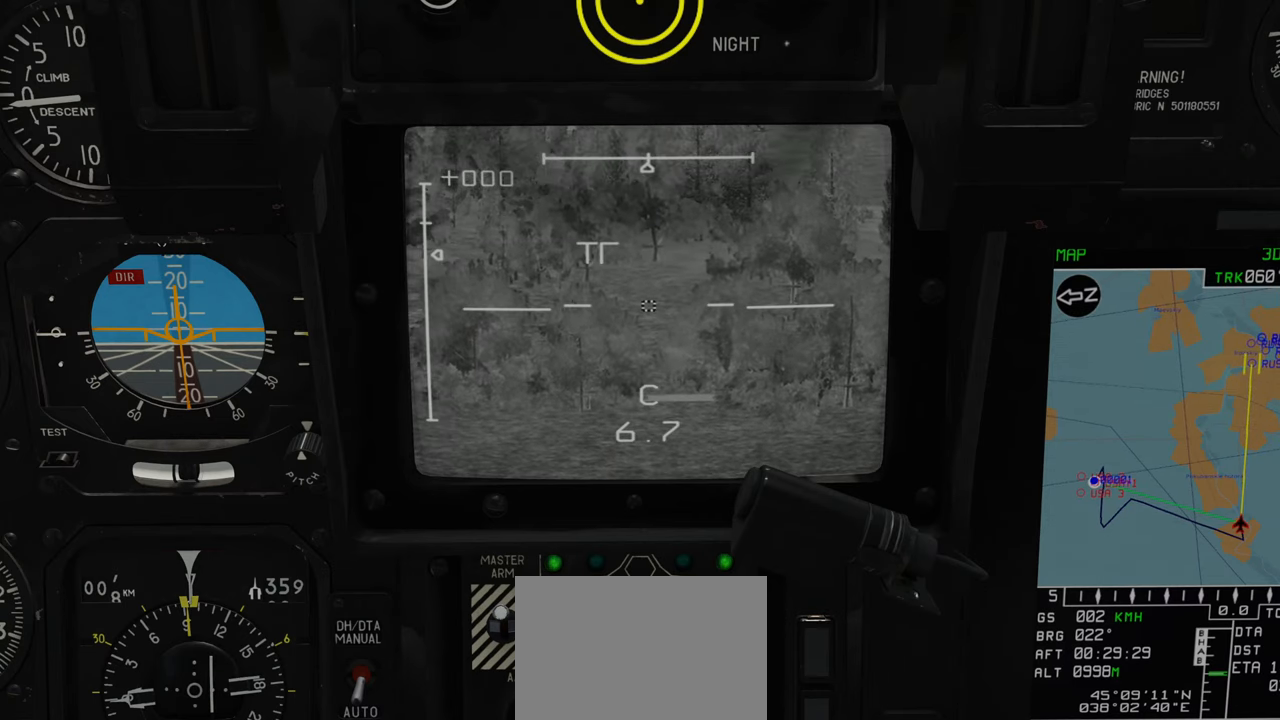
{"buttons": ["L1"], "left_stick": "center", "right_stick": "left", "events": [[433, "right_stick", "left"]]}
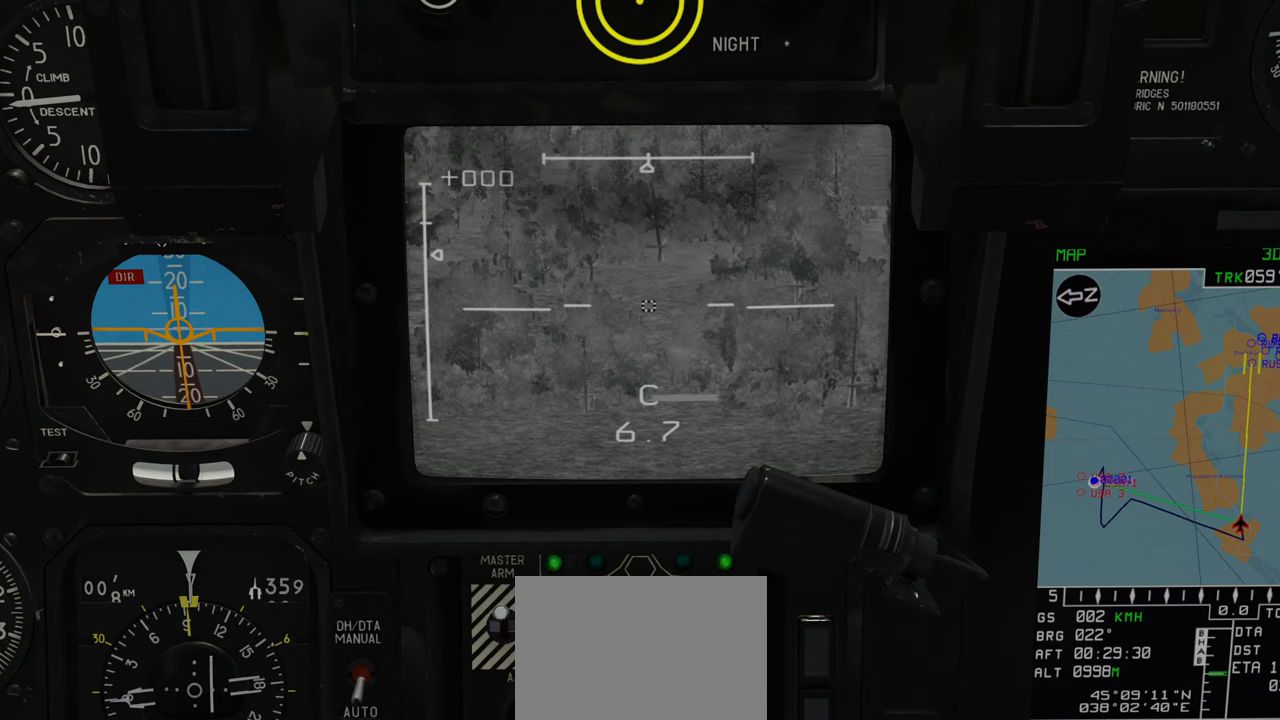
{"buttons": ["L1"], "left_stick": "center", "right_stick": "center", "events": [[200, "right_stick", "right"], [417, "right_stick", "center"]]}
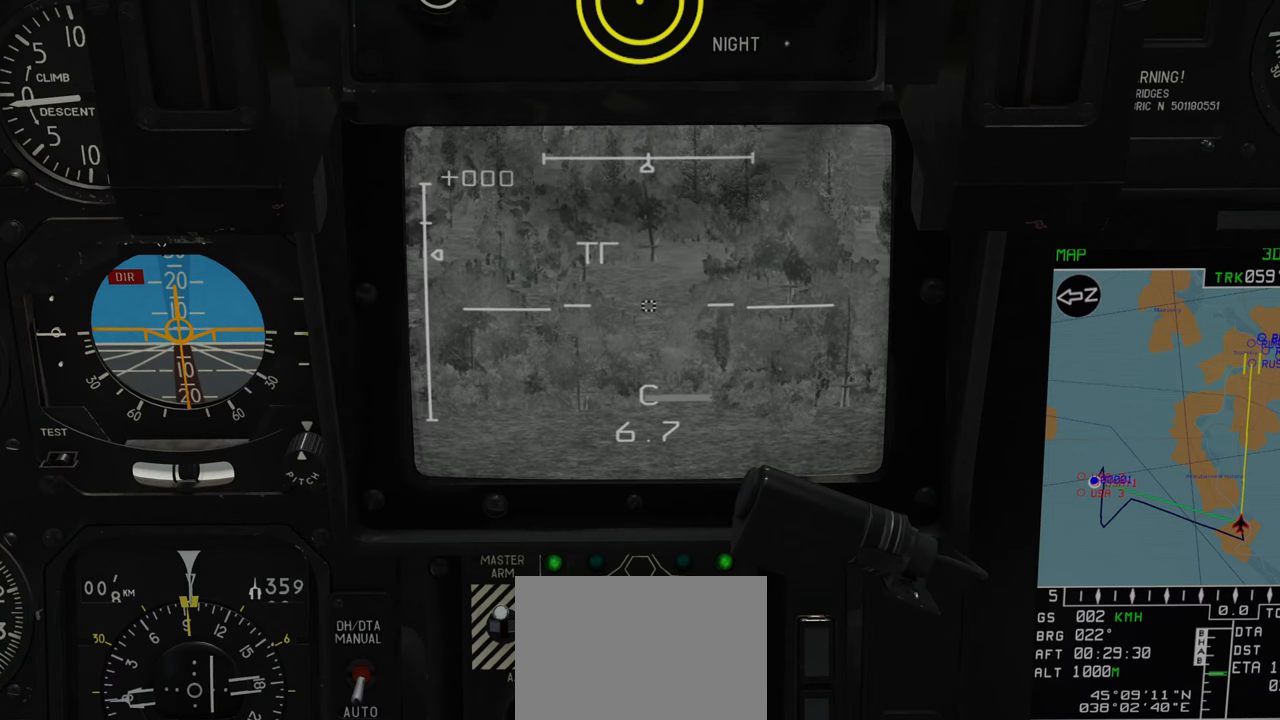
{"buttons": ["L1"], "left_stick": "center", "right_stick": "up-right", "events": [[117, "right_stick", "up"], [183, "right_stick", "up-right"]]}
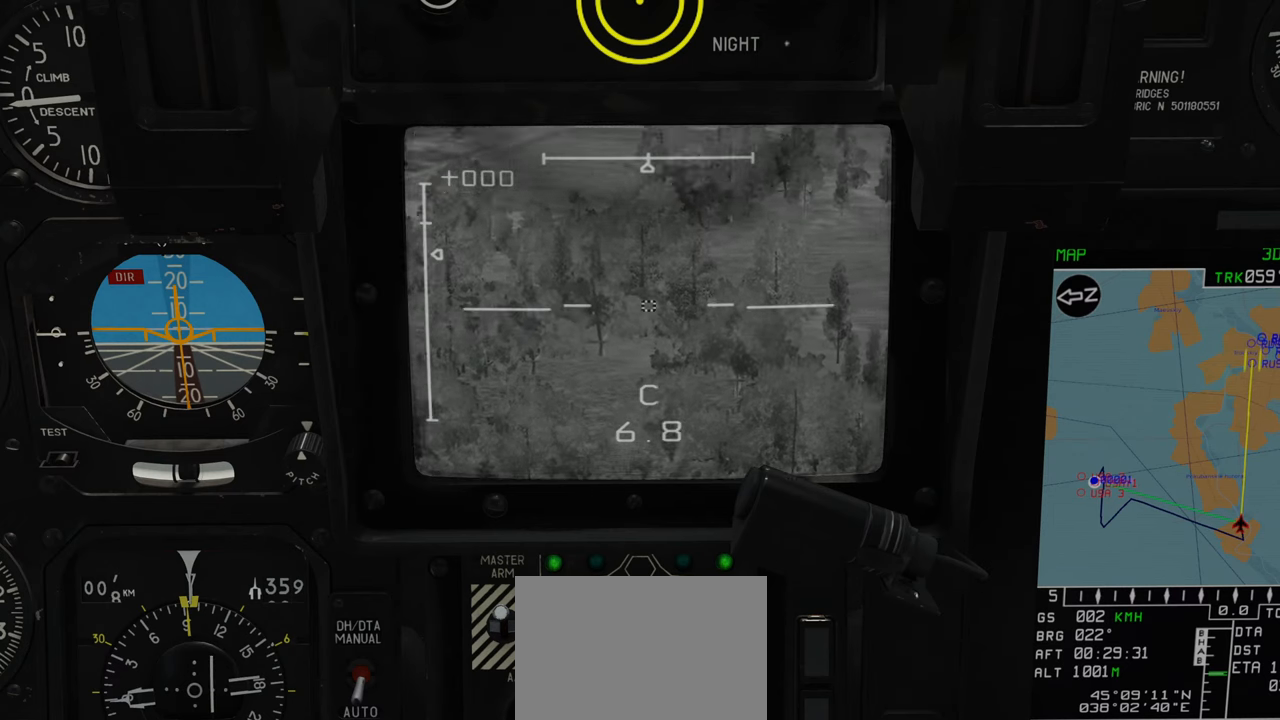
{"buttons": ["L1"], "left_stick": "center", "right_stick": "right", "events": [[400, "right_stick", "right"]]}
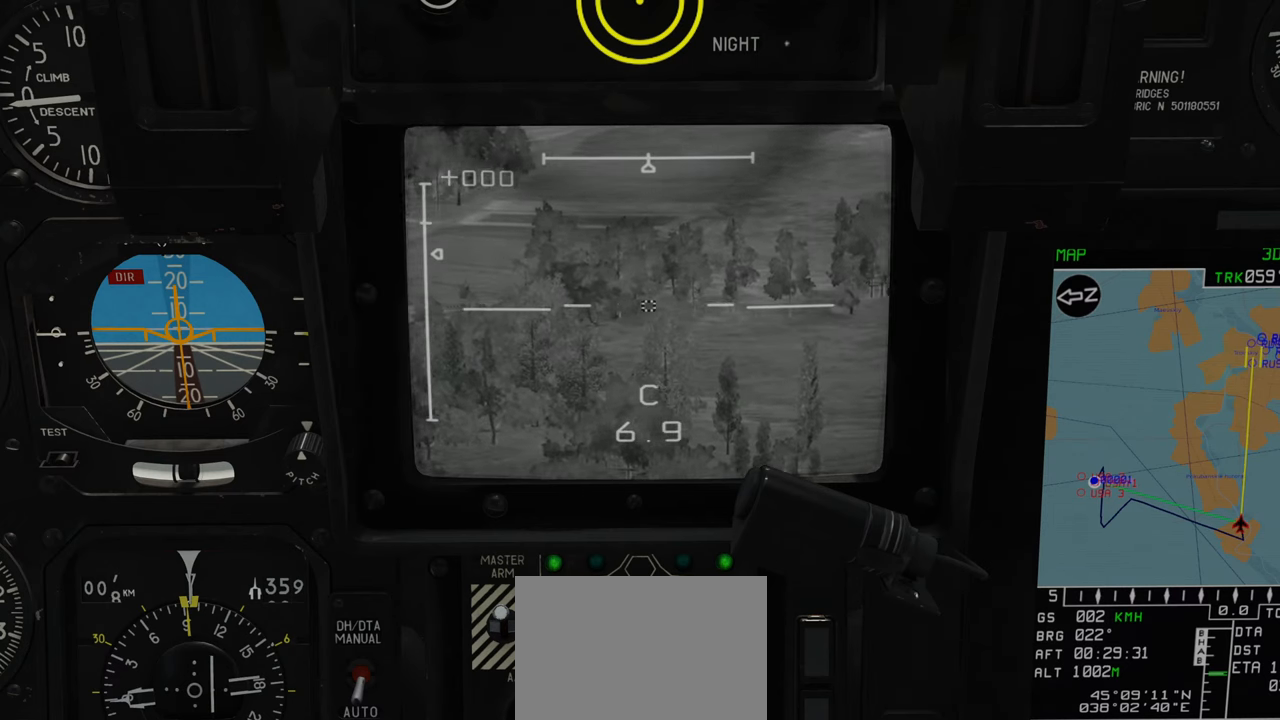
{"buttons": ["L1"], "left_stick": "center", "right_stick": "up-right", "events": [[200, "right_stick", "up-right"]]}
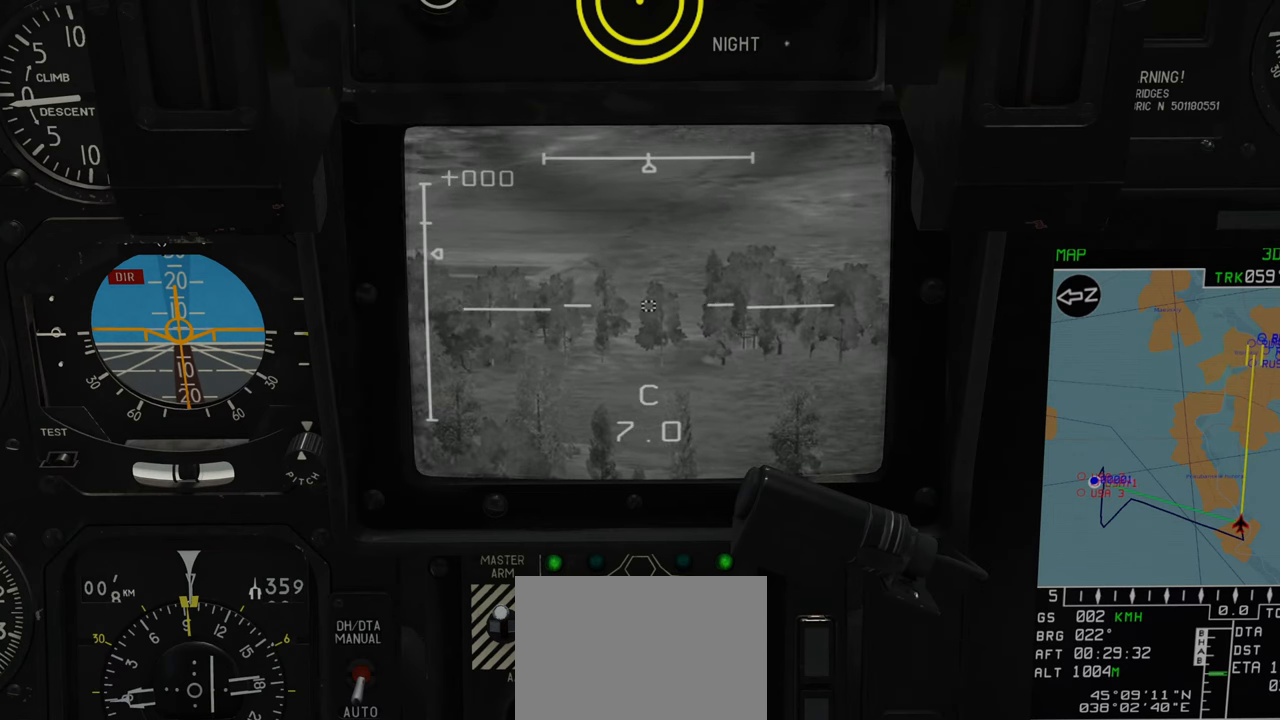
{"buttons": [], "left_stick": "center", "right_stick": "center", "events": [[67, "right_stick", "center"], [283, "L1", "up"]]}
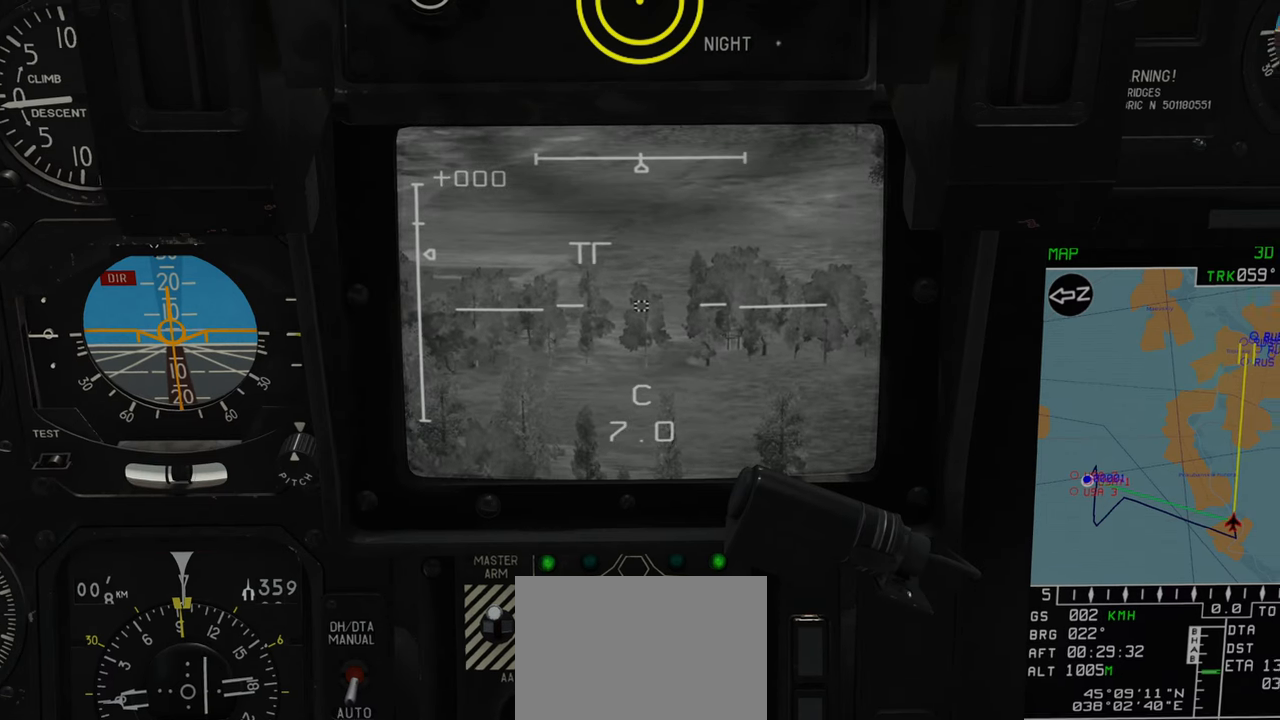
{"buttons": [], "left_stick": "center", "right_stick": "center", "events": []}
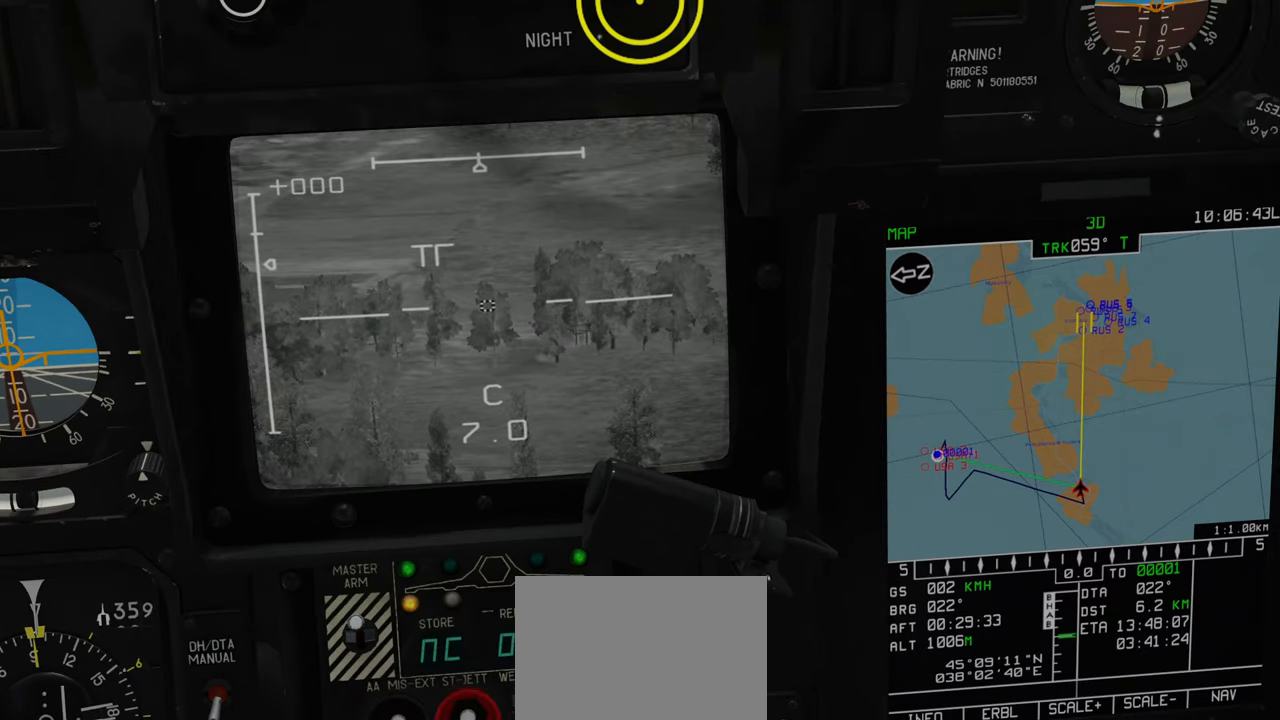
{"buttons": ["L1"], "left_stick": "center", "right_stick": "up", "events": [[50, "L1", "down"], [300, "right_stick", "up"]]}
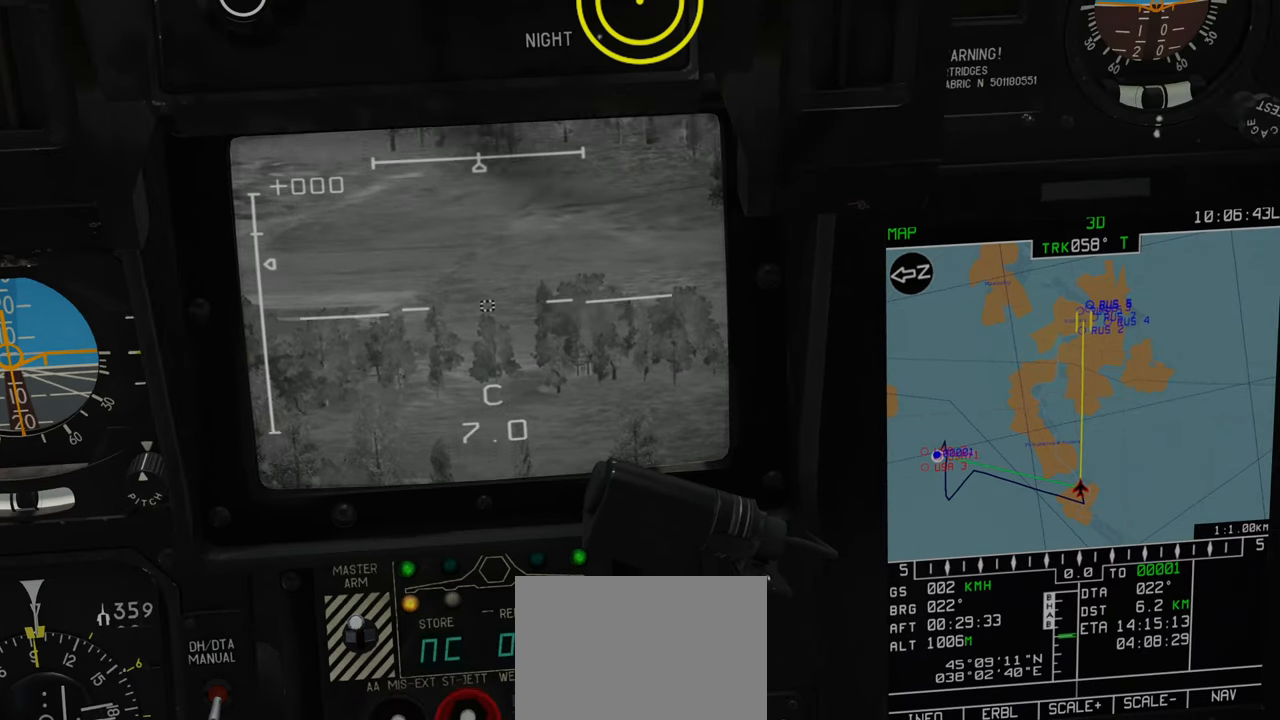
{"buttons": ["L1"], "left_stick": "center", "right_stick": "up-left", "events": [[83, "right_stick", "up-left"]]}
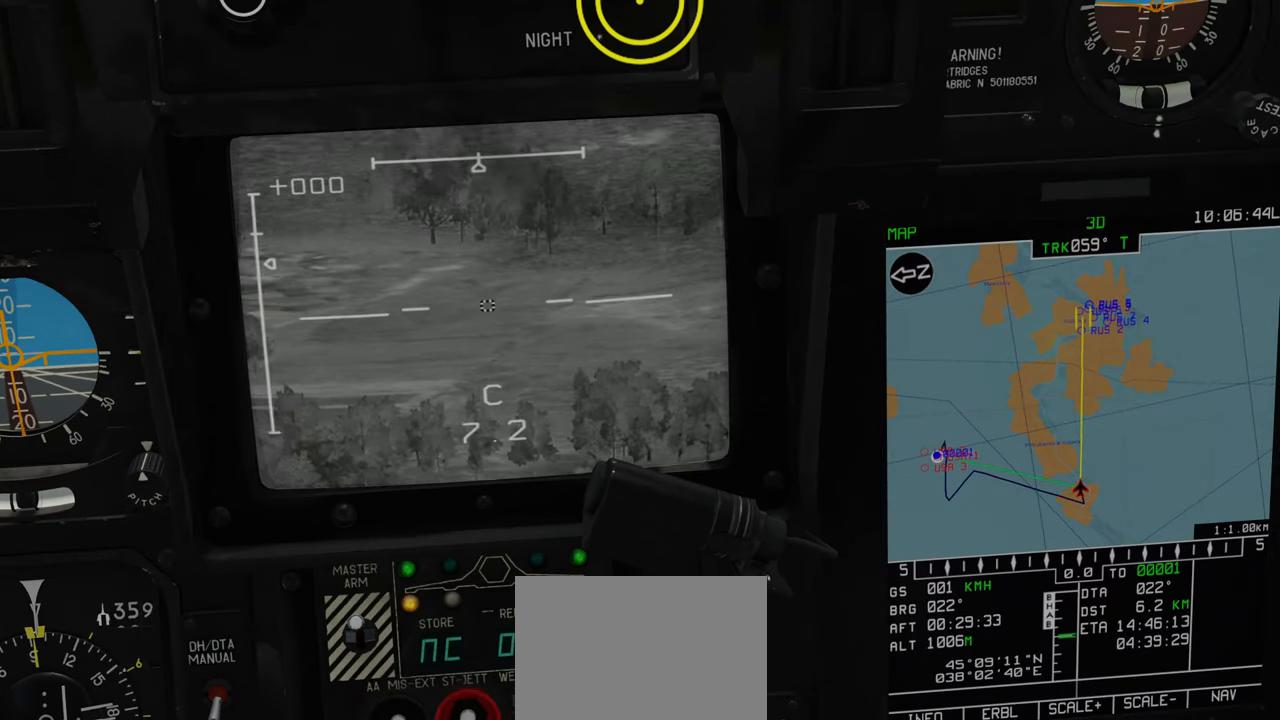
{"buttons": ["L1"], "left_stick": "center", "right_stick": "up-left", "events": []}
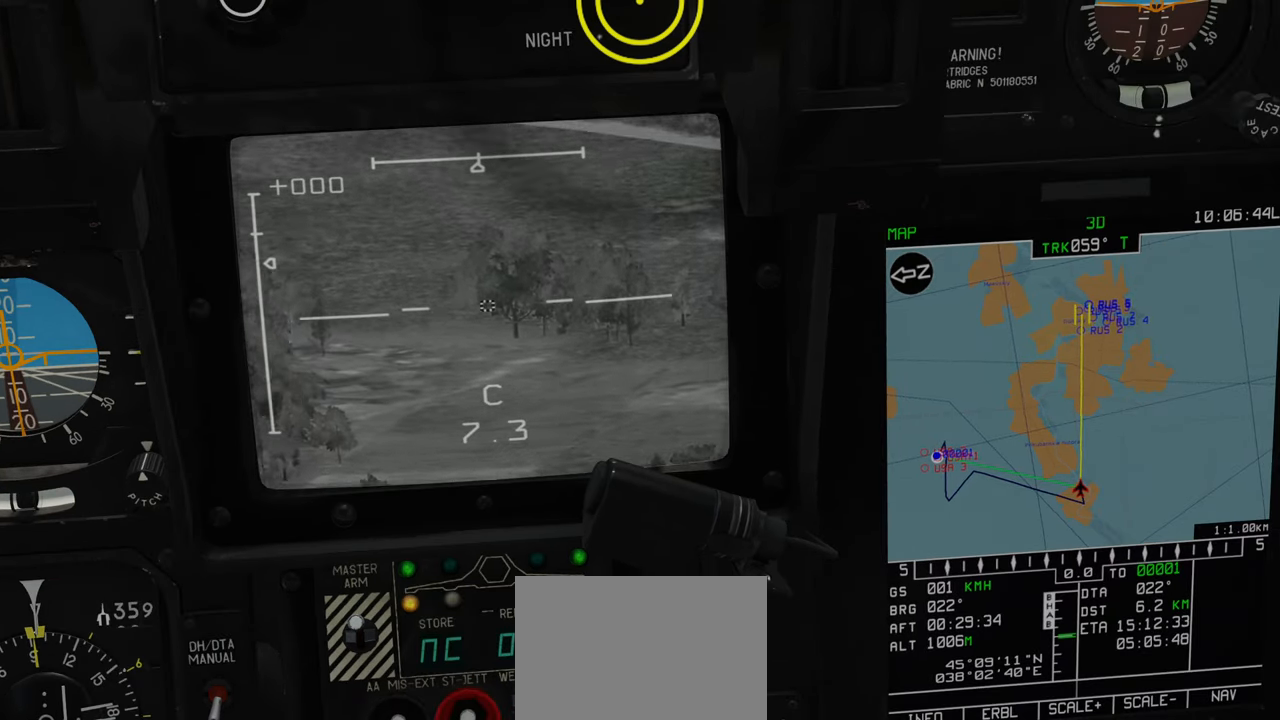
{"buttons": ["L1"], "left_stick": "center", "right_stick": "left", "events": [[500, "right_stick", "left"]]}